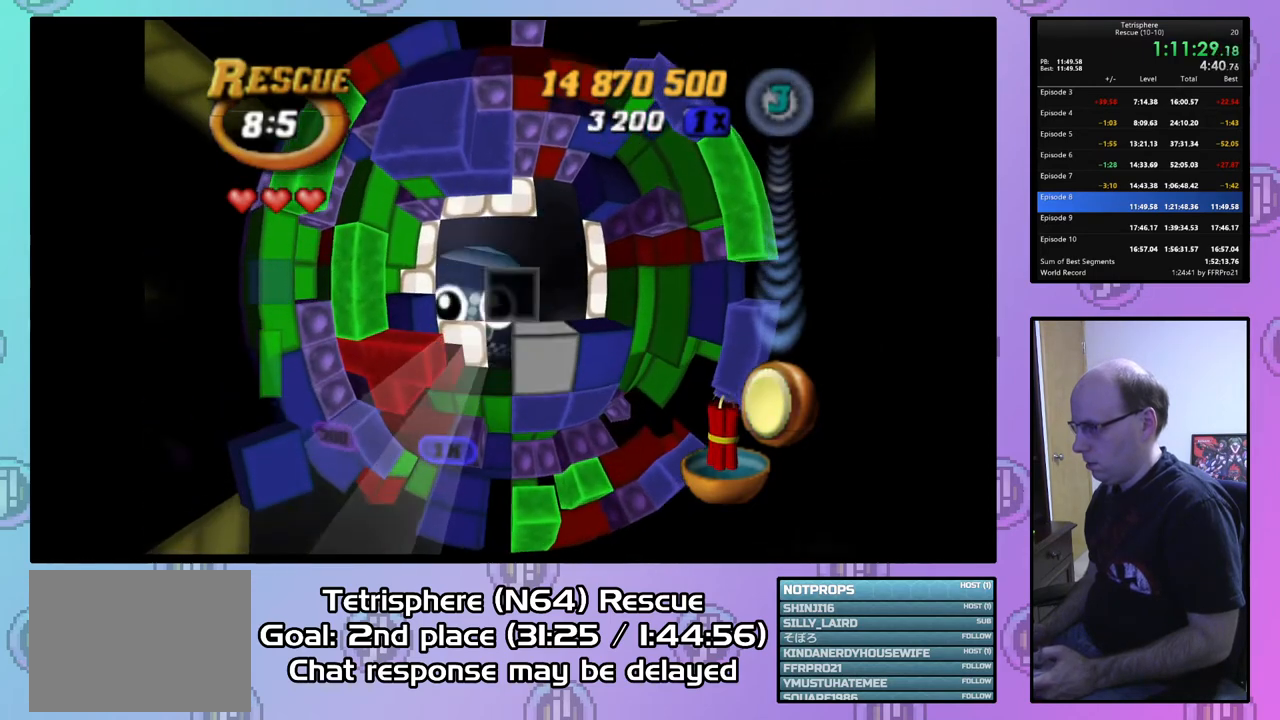
Gameplay with a controller (PlayStation layout); each line is a JSON object with the inputs held at the frame after it (dt_ms = milliseconds from this image to that frame). "events" lists button and stick changes between this image and that frame as [ms after this image, input, new state], when the widget could be followed in between. Not read: left_stick.
{"dt_ms": 500, "buttons": [], "right_stick": "center", "events": [[33, "DPAD_LEFT", "up"], [133, "DPAD_LEFT", "down"], [200, "DPAD_LEFT", "up"], [333, "DPAD_DOWN", "down"], [367, "DPAD_DOWN", "up"]]}
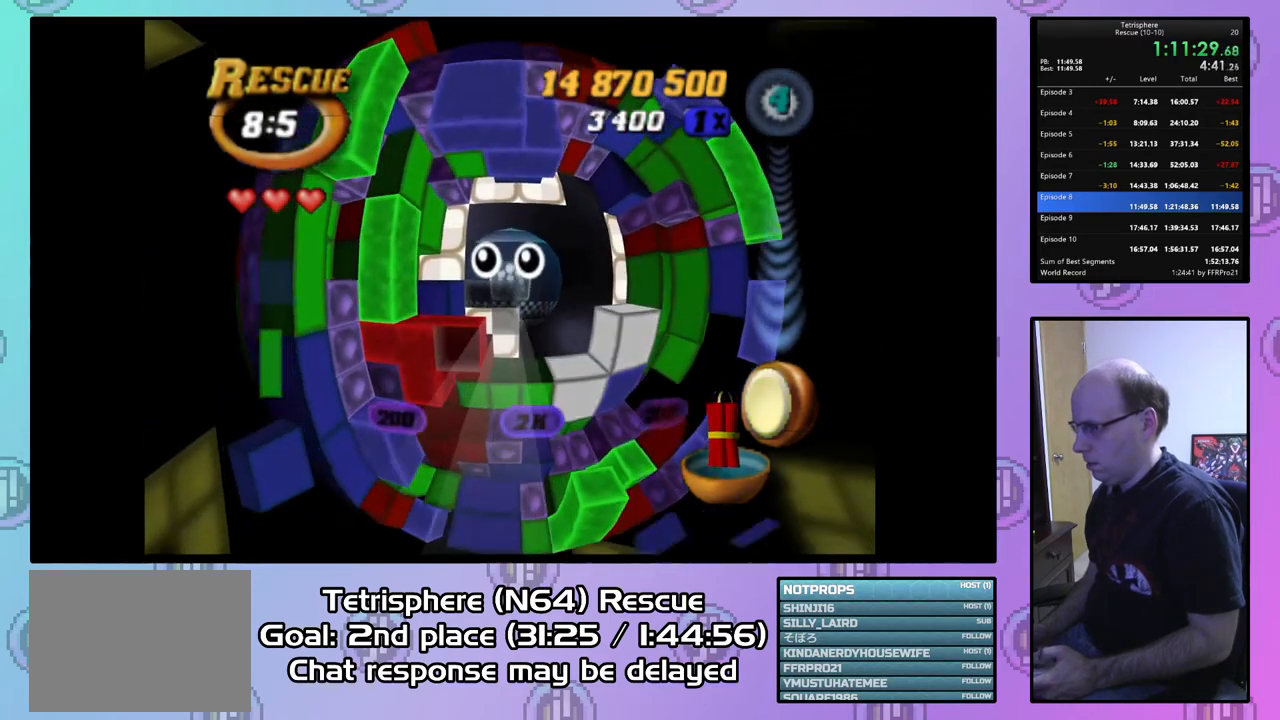
{"dt_ms": 500, "buttons": ["DPAD_LEFT"], "right_stick": "center", "events": [[133, "DPAD_LEFT", "down"], [200, "DPAD_LEFT", "up"], [467, "DPAD_LEFT", "down"]]}
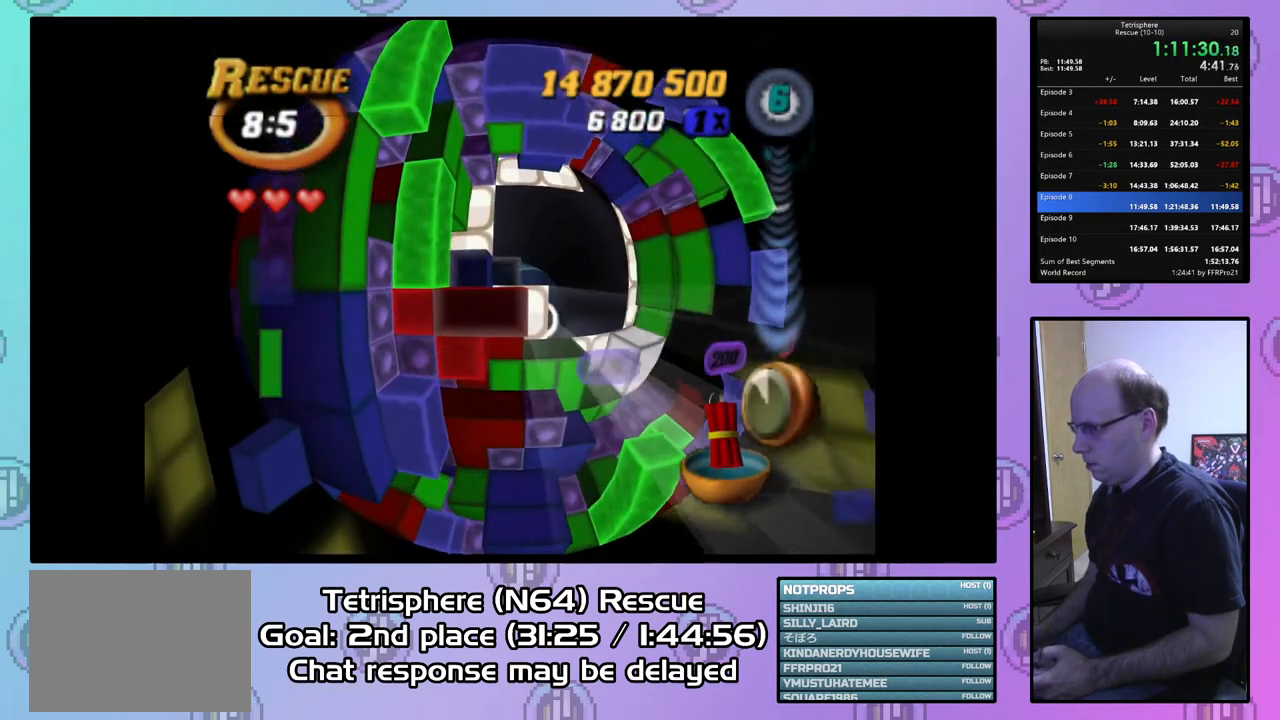
{"dt_ms": 500, "buttons": ["SQUARE", "DPAD_UP", "DPAD_RIGHT"], "right_stick": "center", "events": [[33, "DPAD_LEFT", "up"], [167, "SQUARE", "down"], [300, "DPAD_RIGHT", "down"], [333, "DPAD_UP", "down"]]}
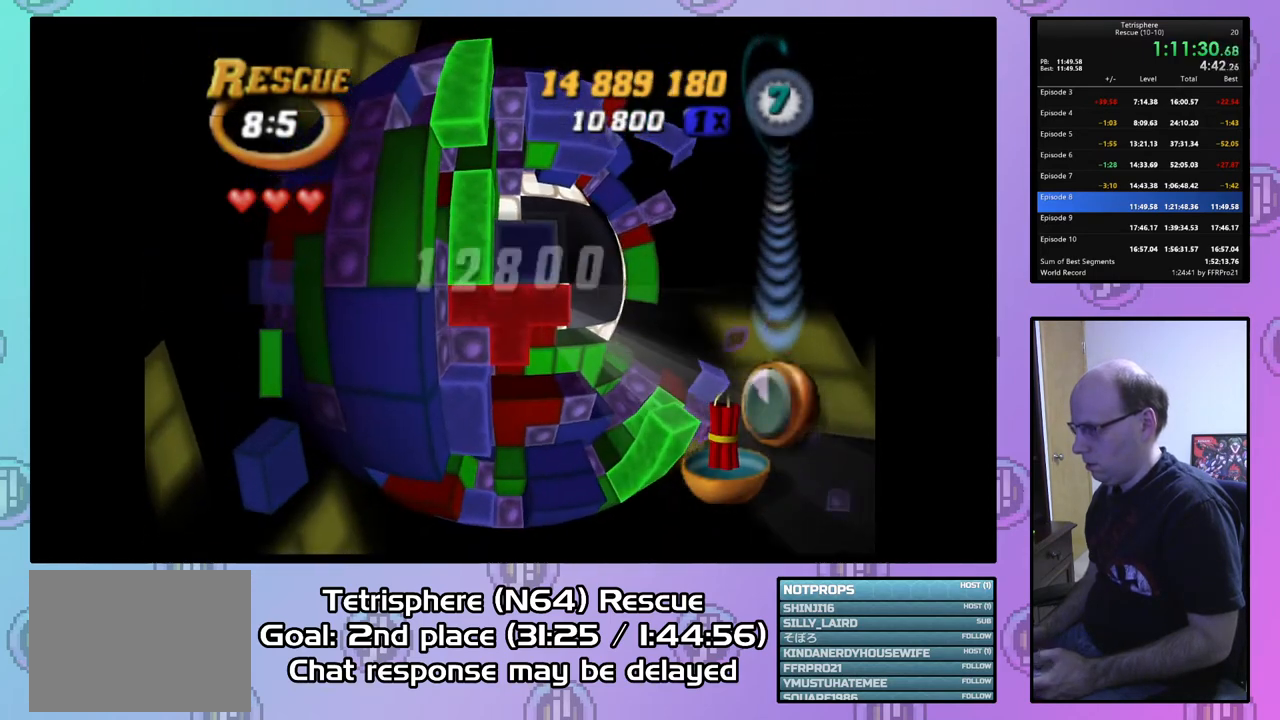
{"dt_ms": 500, "buttons": ["SQUARE"], "right_stick": "center", "events": [[100, "DPAD_RIGHT", "up"], [267, "DPAD_UP", "up"]]}
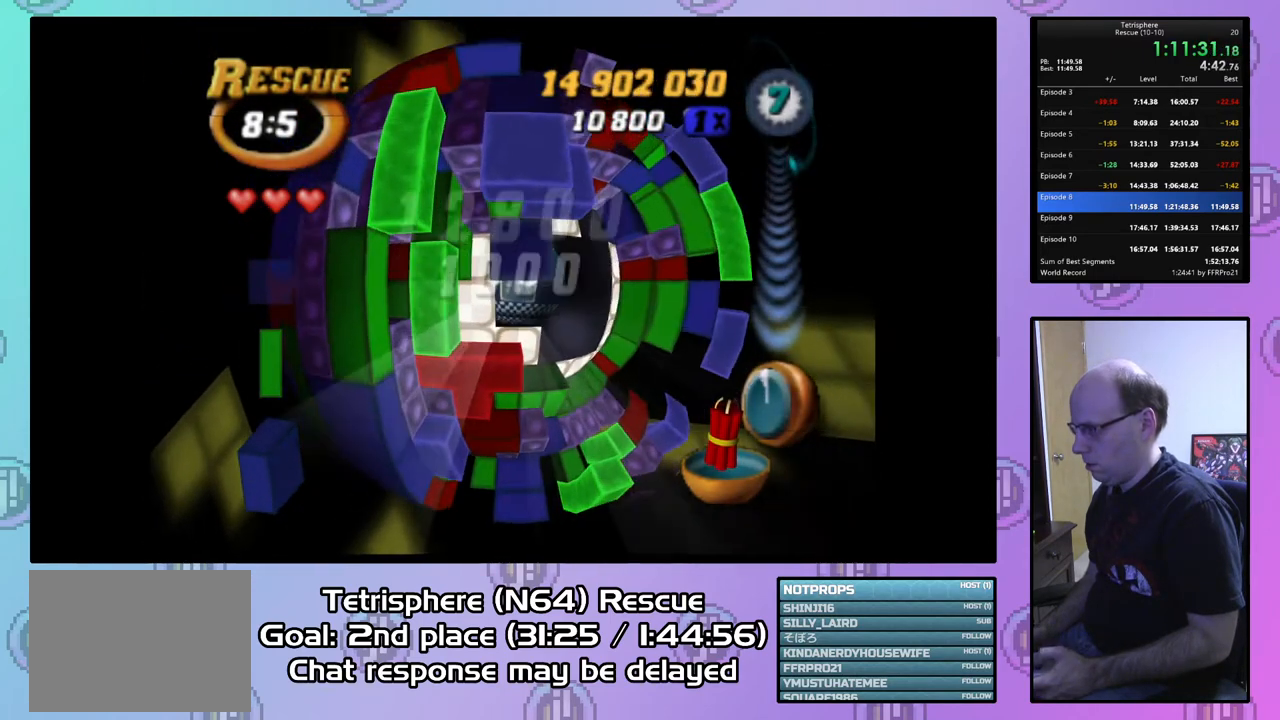
{"dt_ms": 500, "buttons": ["SQUARE"], "right_stick": "center", "events": [[133, "SQUARE", "up"], [233, "DPAD_UP", "down"], [333, "DPAD_UP", "up"], [400, "DPAD_UP", "down"], [467, "DPAD_UP", "up"], [467, "SQUARE", "down"]]}
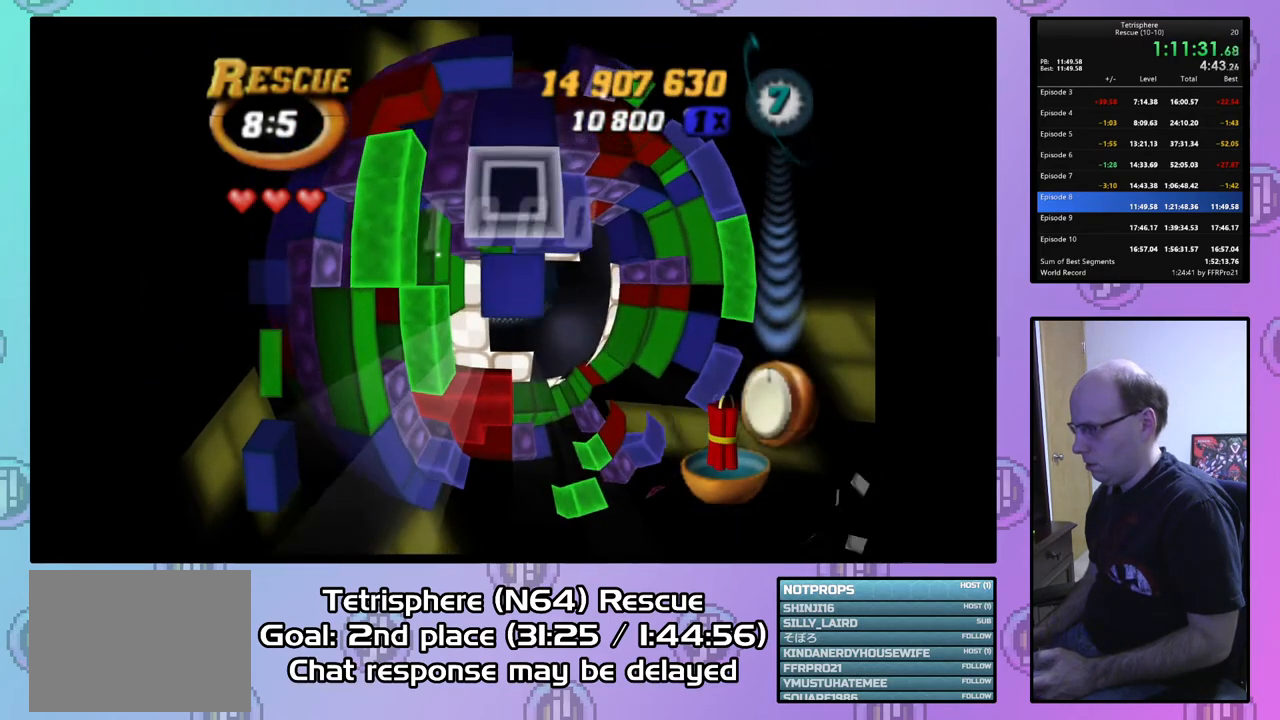
{"dt_ms": 500, "buttons": ["DPAD_RIGHT"], "right_stick": "center", "events": [[100, "DPAD_DOWN", "down"], [167, "DPAD_DOWN", "up"], [267, "DPAD_DOWN", "down"], [333, "DPAD_DOWN", "up"], [400, "SQUARE", "up"], [500, "DPAD_RIGHT", "down"]]}
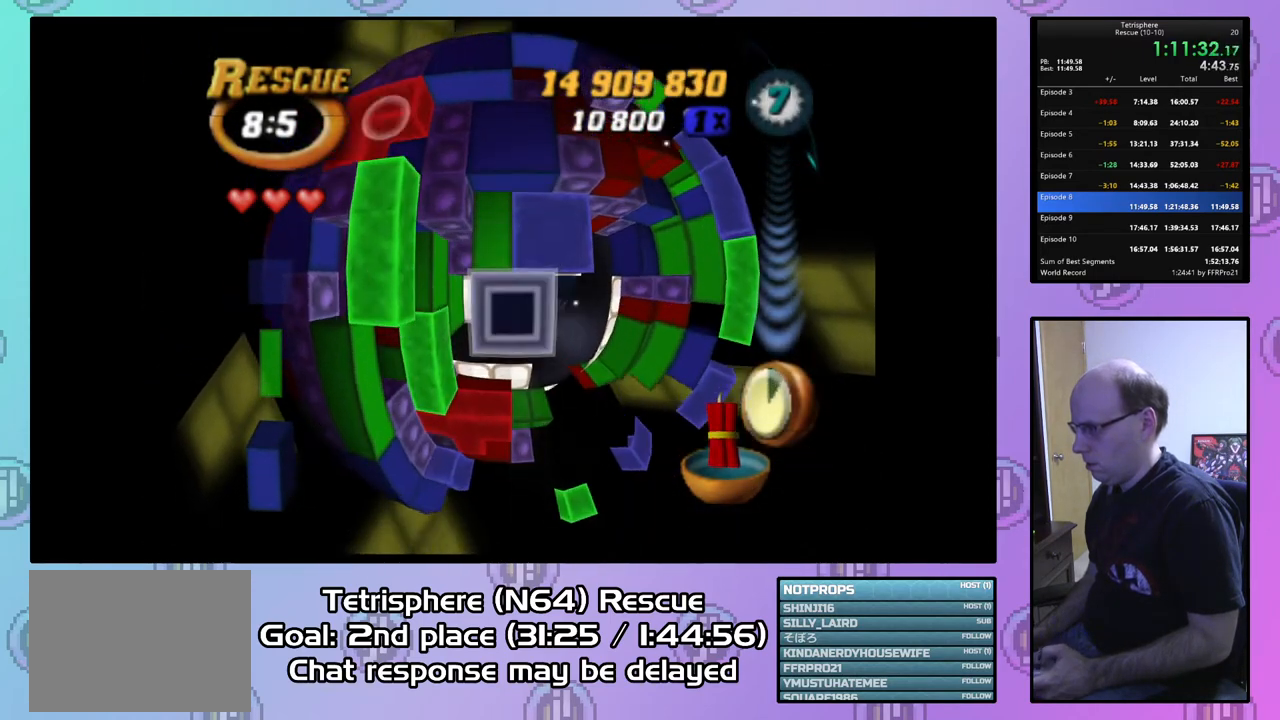
{"dt_ms": 500, "buttons": ["SQUARE"], "right_stick": "center"}
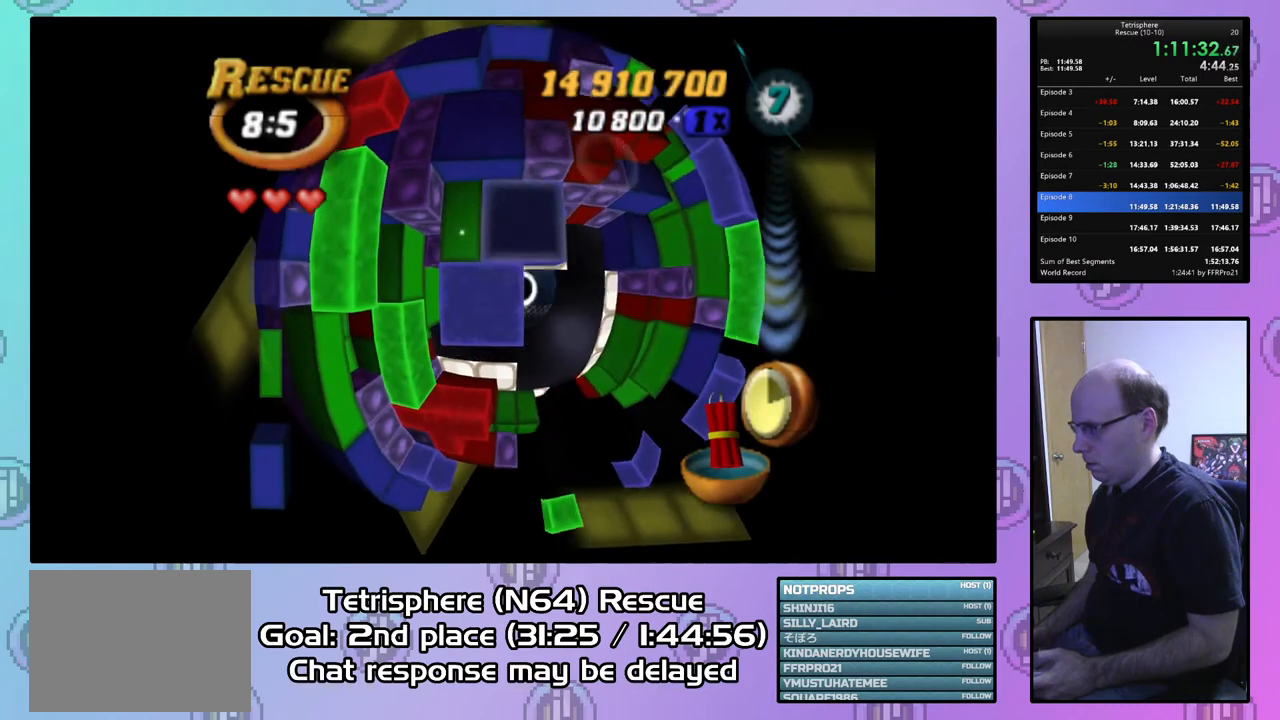
{"dt_ms": 1000, "buttons": [], "right_stick": "center"}
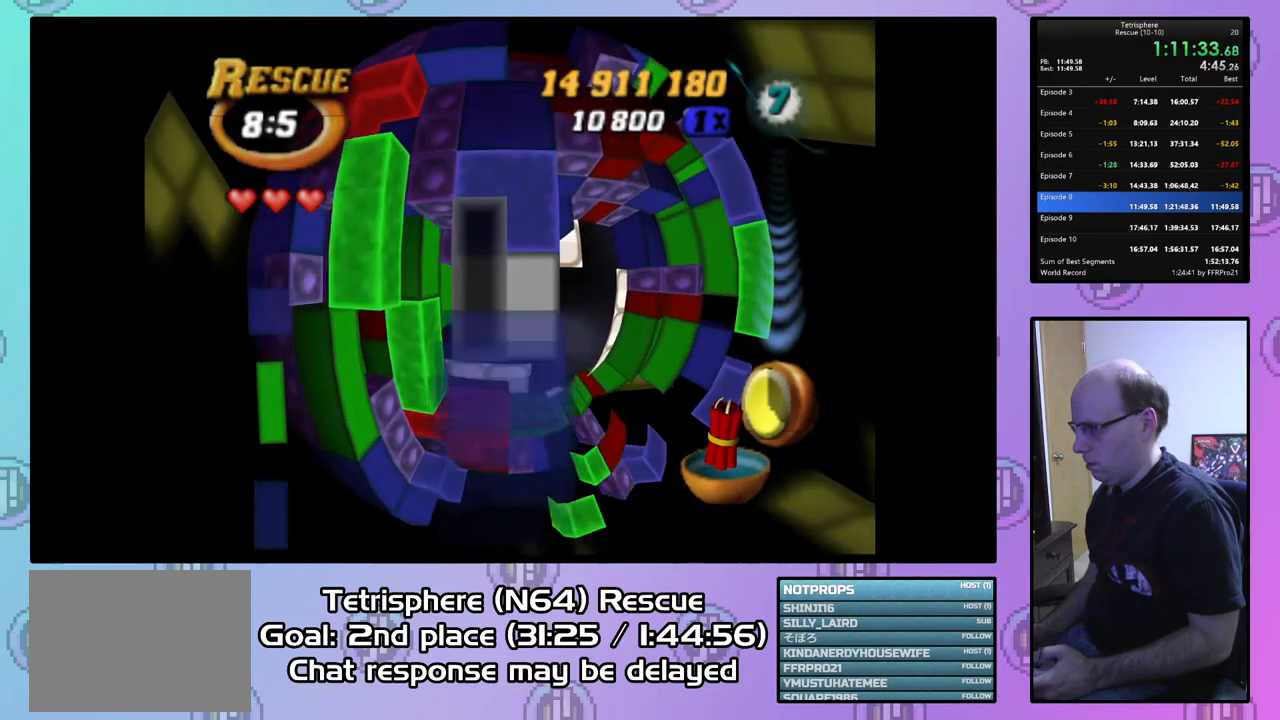
{"dt_ms": 500, "buttons": [], "right_stick": "center", "events": [[100, "DPAD_DOWN", "down"], [167, "DPAD_DOWN", "up"], [233, "DPAD_DOWN", "down"], [300, "DPAD_DOWN", "up"], [400, "DPAD_DOWN", "down"], [467, "DPAD_DOWN", "up"]]}
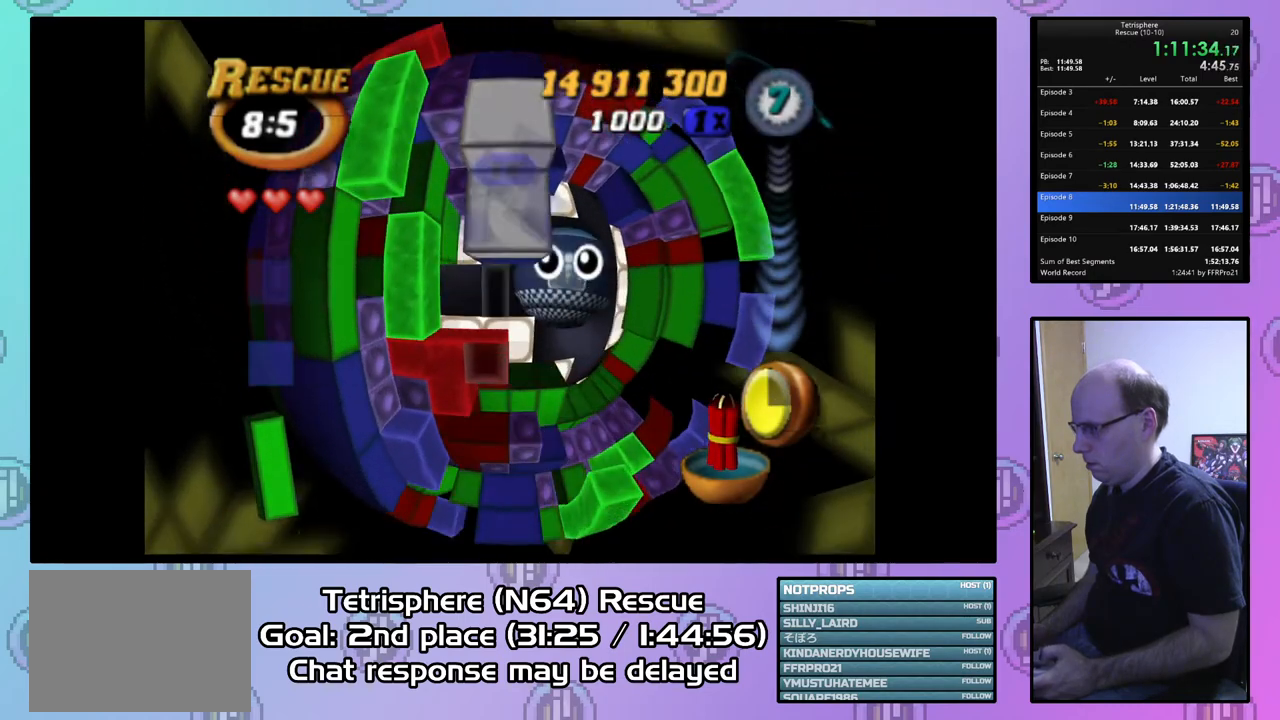
{"dt_ms": 500, "buttons": [], "right_stick": "center", "events": [[267, "DPAD_RIGHT", "down"], [367, "DPAD_RIGHT", "up"]]}
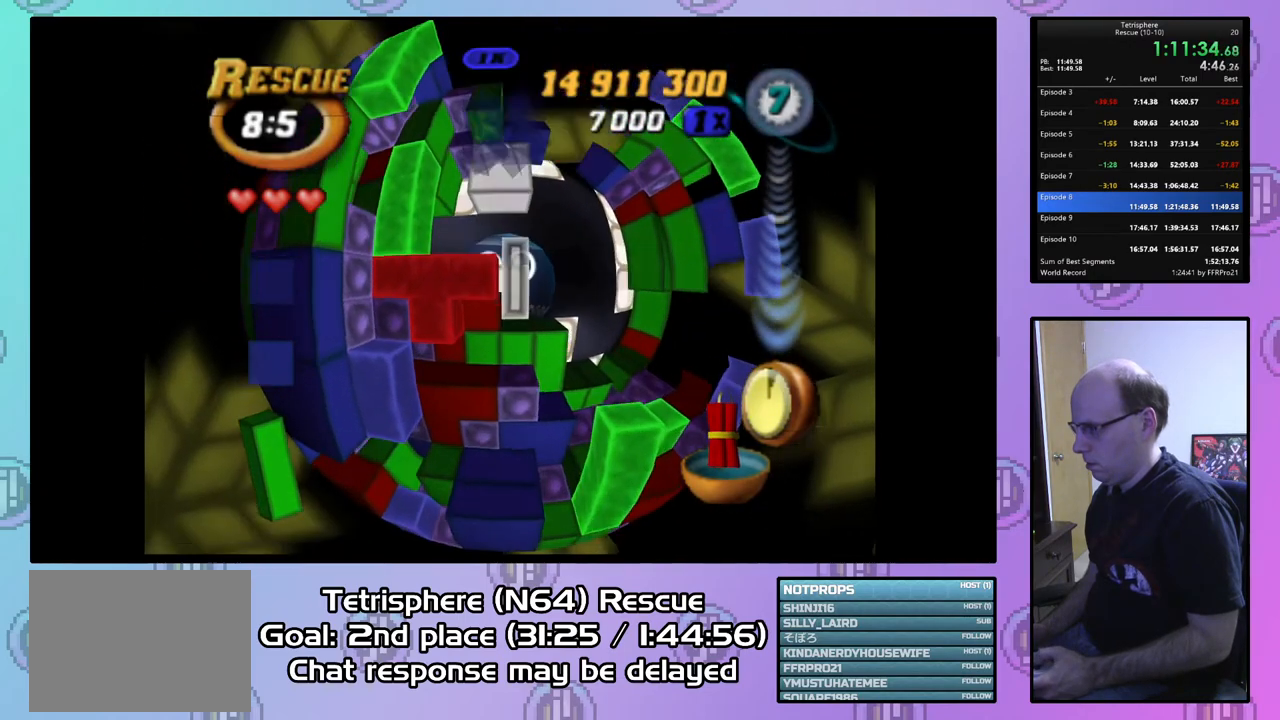
{"dt_ms": 500, "buttons": [], "right_stick": "center", "events": [[233, "CIRCLE", "down"], [333, "CIRCLE", "up"], [400, "DPAD_LEFT", "down"], [500, "DPAD_LEFT", "up"]]}
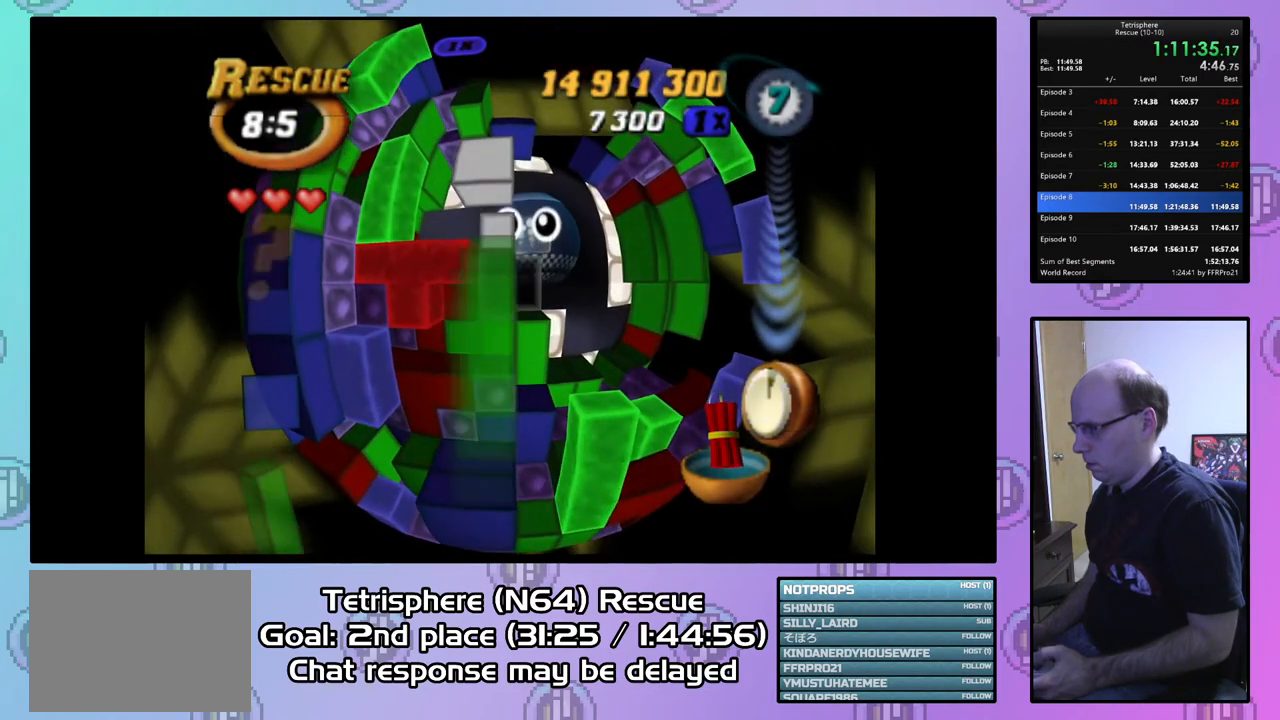
{"dt_ms": 500, "buttons": [], "right_stick": "center", "events": [[67, "DPAD_LEFT", "down"], [167, "DPAD_LEFT", "up"], [233, "DPAD_LEFT", "down"], [333, "DPAD_LEFT", "up"], [400, "DPAD_LEFT", "down"], [500, "DPAD_LEFT", "up"]]}
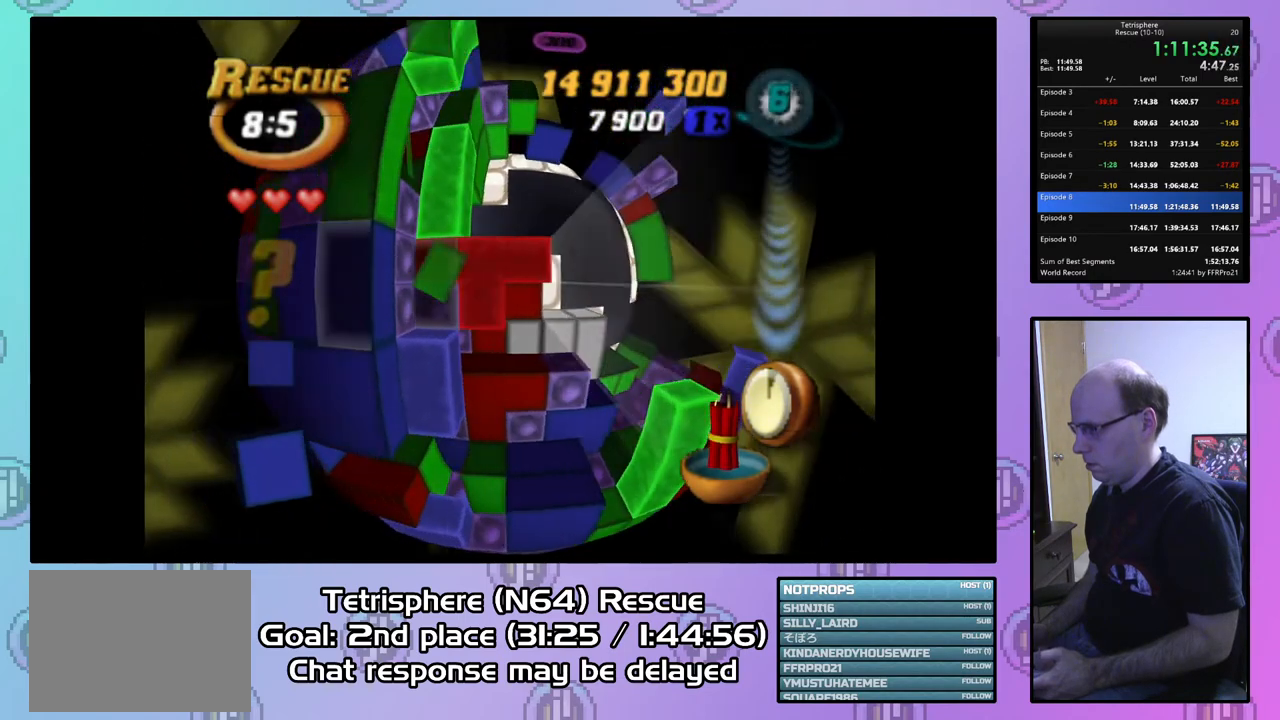
{"dt_ms": 500, "buttons": ["CIRCLE"], "right_stick": "center", "events": [[100, "DPAD_LEFT", "down"], [133, "DPAD_LEFT", "up"], [500, "CIRCLE", "down"]]}
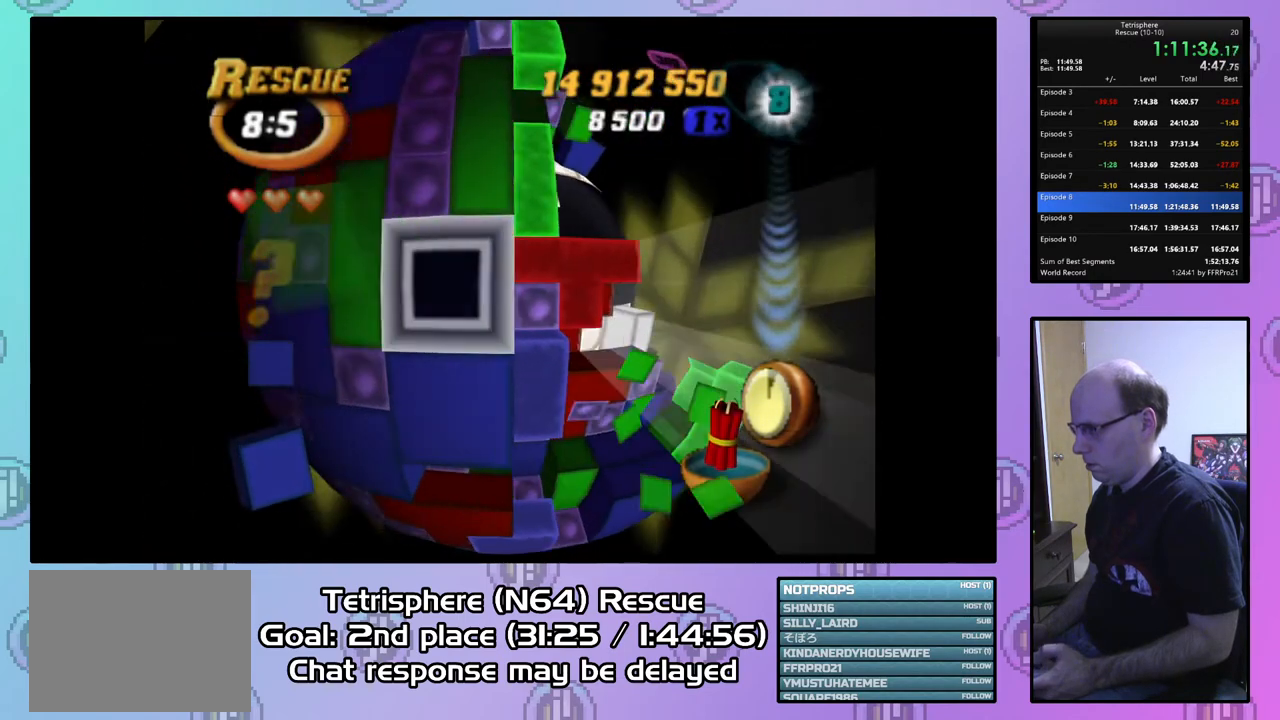
{"dt_ms": 500, "buttons": ["DPAD_DOWN"], "right_stick": "center", "events": [[133, "CIRCLE", "up"], [133, "DPAD_DOWN", "down"], [233, "DPAD_DOWN", "up"], [333, "DPAD_DOWN", "down"], [400, "DPAD_DOWN", "up"], [500, "DPAD_DOWN", "down"]]}
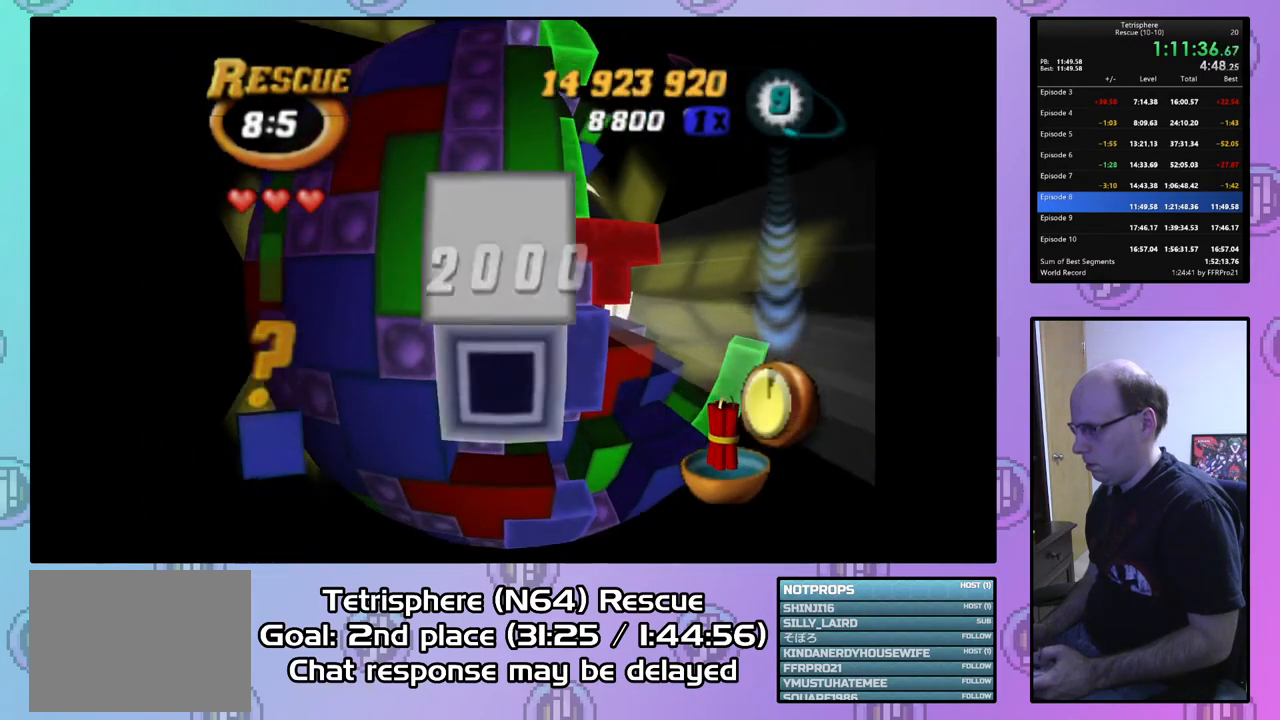
{"dt_ms": 500, "buttons": ["DPAD_UP"], "right_stick": "center", "events": [[67, "DPAD_DOWN", "up"], [233, "DPAD_RIGHT", "down"], [300, "DPAD_RIGHT", "up"], [433, "DPAD_UP", "down"]]}
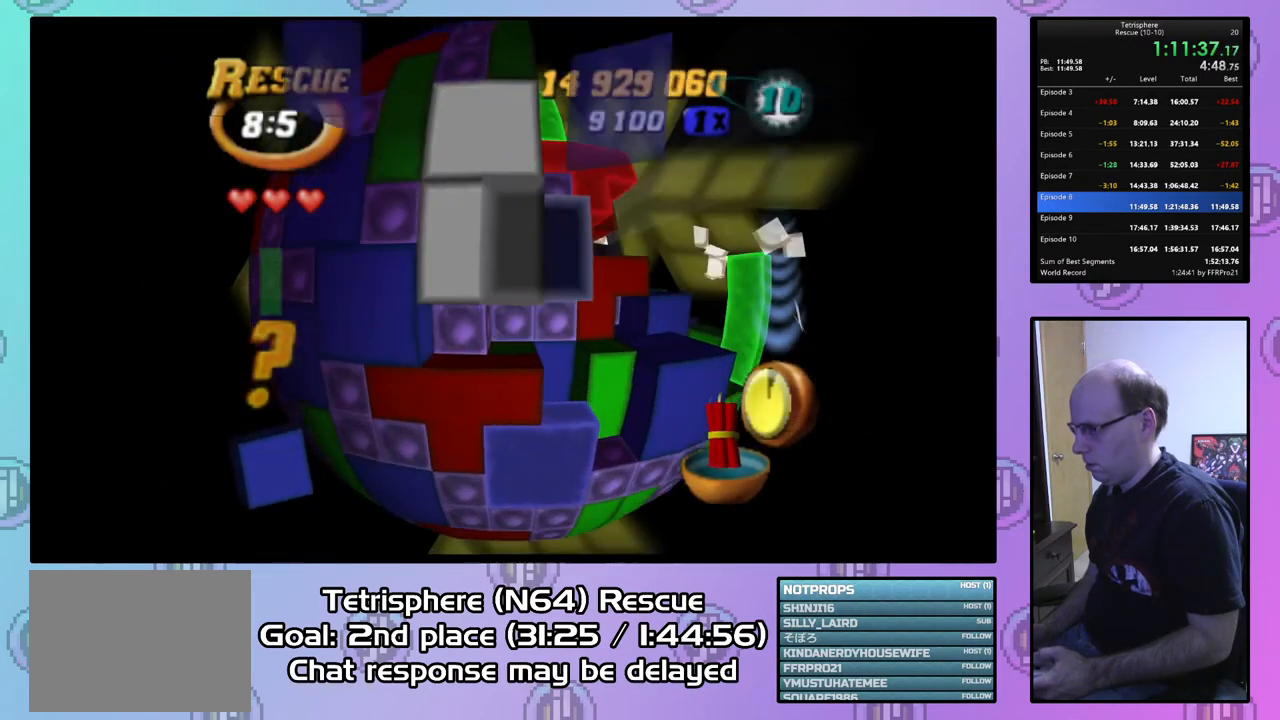
{"dt_ms": 500, "buttons": ["SQUARE", "DPAD_RIGHT"], "right_stick": "center", "events": [[33, "DPAD_UP", "up"], [100, "SQUARE", "down"], [300, "DPAD_RIGHT", "down"], [400, "DPAD_RIGHT", "up"], [467, "DPAD_RIGHT", "down"]]}
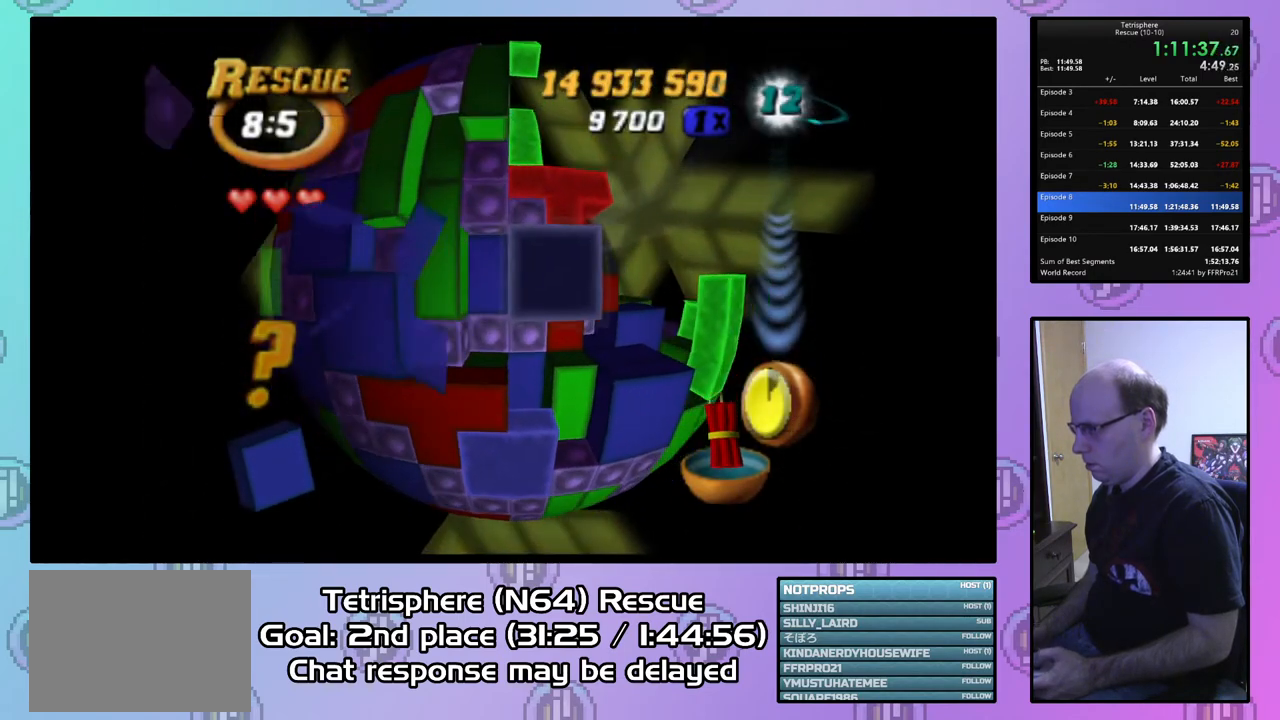
{"dt_ms": 500, "buttons": ["SQUARE", "DPAD_RIGHT"], "right_stick": "center", "events": [[67, "DPAD_RIGHT", "up"], [133, "DPAD_RIGHT", "down"], [233, "DPAD_RIGHT", "up"], [267, "DPAD_RIGHT", "down"], [400, "DPAD_RIGHT", "up"], [467, "DPAD_RIGHT", "down"]]}
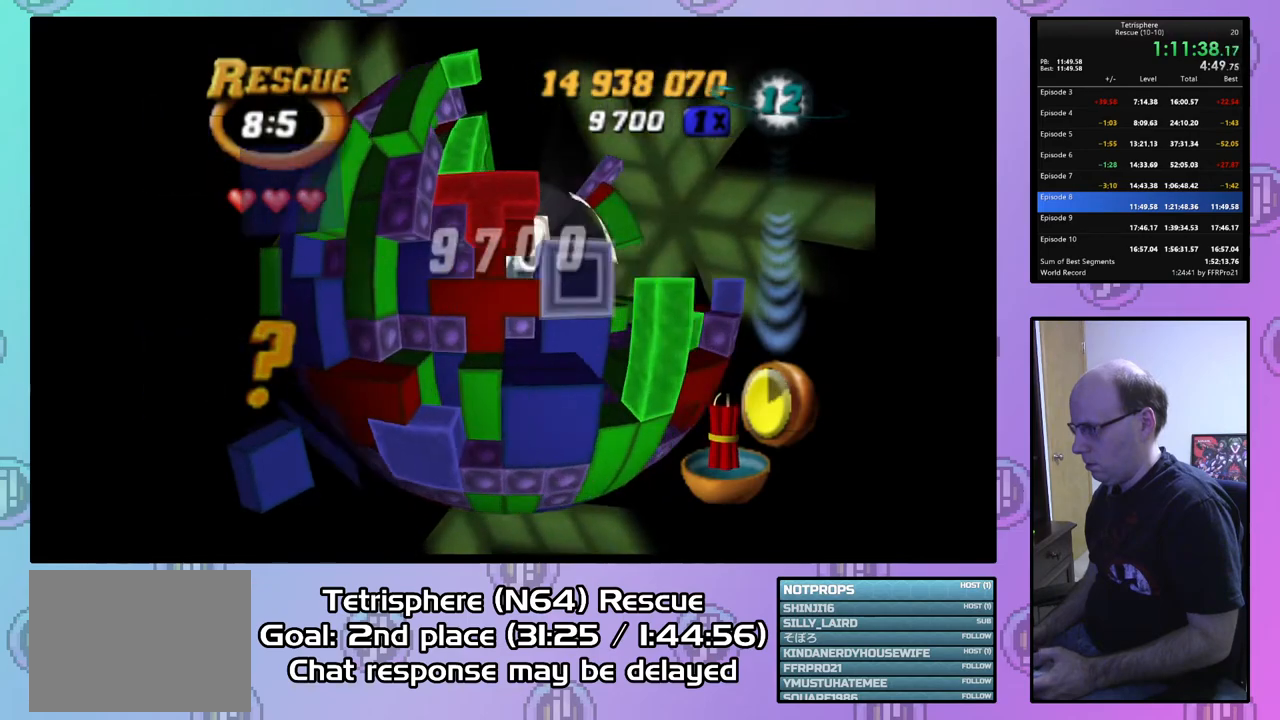
{"dt_ms": 500, "buttons": ["SQUARE"], "right_stick": "center", "events": [[33, "DPAD_RIGHT", "up"], [333, "DPAD_LEFT", "down"], [467, "DPAD_LEFT", "up"]]}
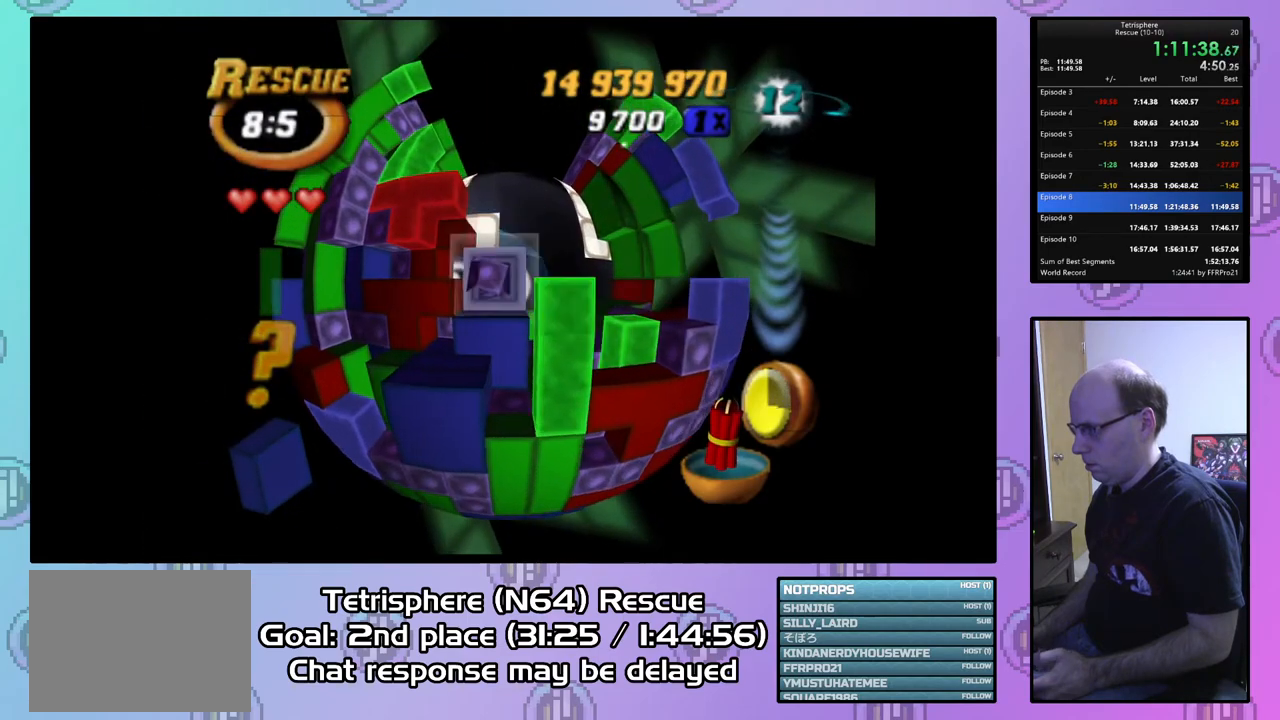
{"dt_ms": 500, "buttons": ["DPAD_LEFT"], "right_stick": "center", "events": [[133, "SQUARE", "up"], [233, "CIRCLE", "down"], [333, "DPAD_LEFT", "down"], [367, "CIRCLE", "up"], [433, "DPAD_LEFT", "up"], [500, "DPAD_LEFT", "down"]]}
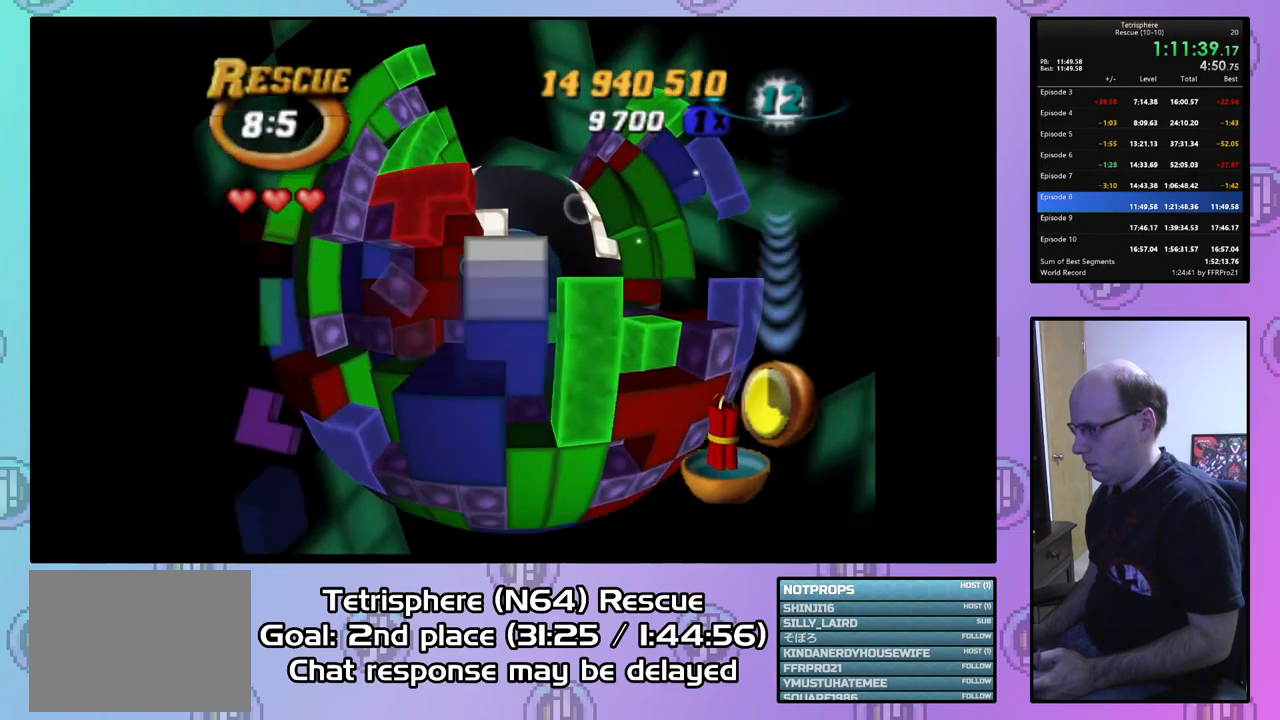
{"dt_ms": 500, "buttons": ["SQUARE"], "right_stick": "center", "events": [[67, "DPAD_LEFT", "up"], [200, "DPAD_UP", "down"], [267, "DPAD_UP", "up"], [333, "DPAD_UP", "down"], [433, "DPAD_UP", "up"], [467, "SQUARE", "down"]]}
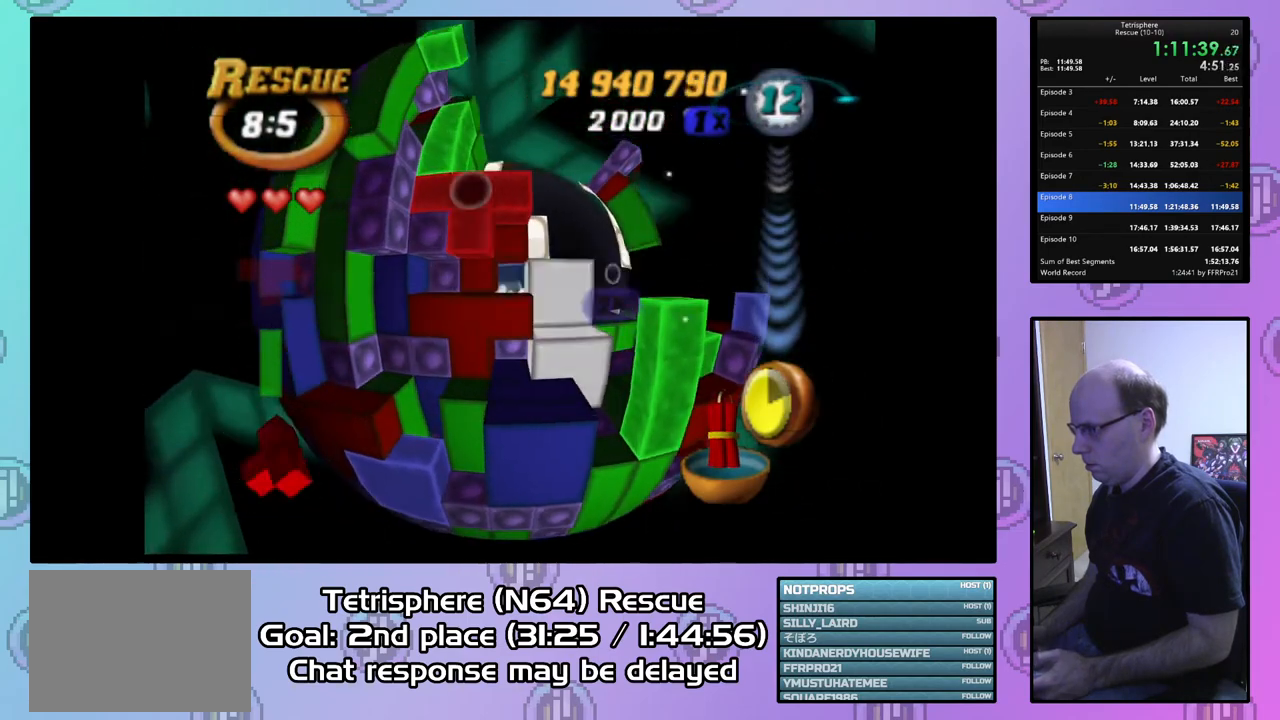
{"dt_ms": 500, "buttons": ["CIRCLE"], "right_stick": "center", "events": [[133, "DPAD_DOWN", "down"], [233, "DPAD_DOWN", "up"], [333, "SQUARE", "up"], [433, "CIRCLE", "down"]]}
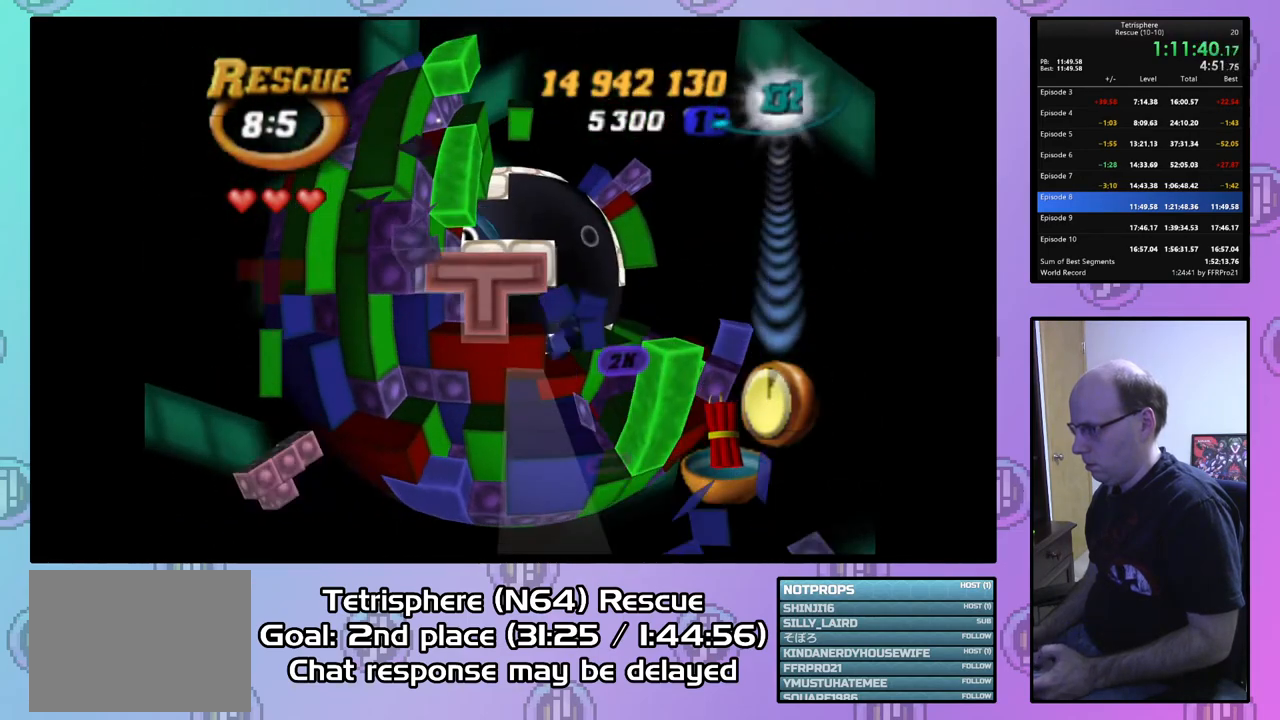
{"dt_ms": 500, "buttons": [], "right_stick": "center", "events": [[33, "CIRCLE", "up"], [67, "DPAD_RIGHT", "down"], [100, "DPAD_UP", "down"], [400, "DPAD_RIGHT", "up"], [433, "DPAD_UP", "up"]]}
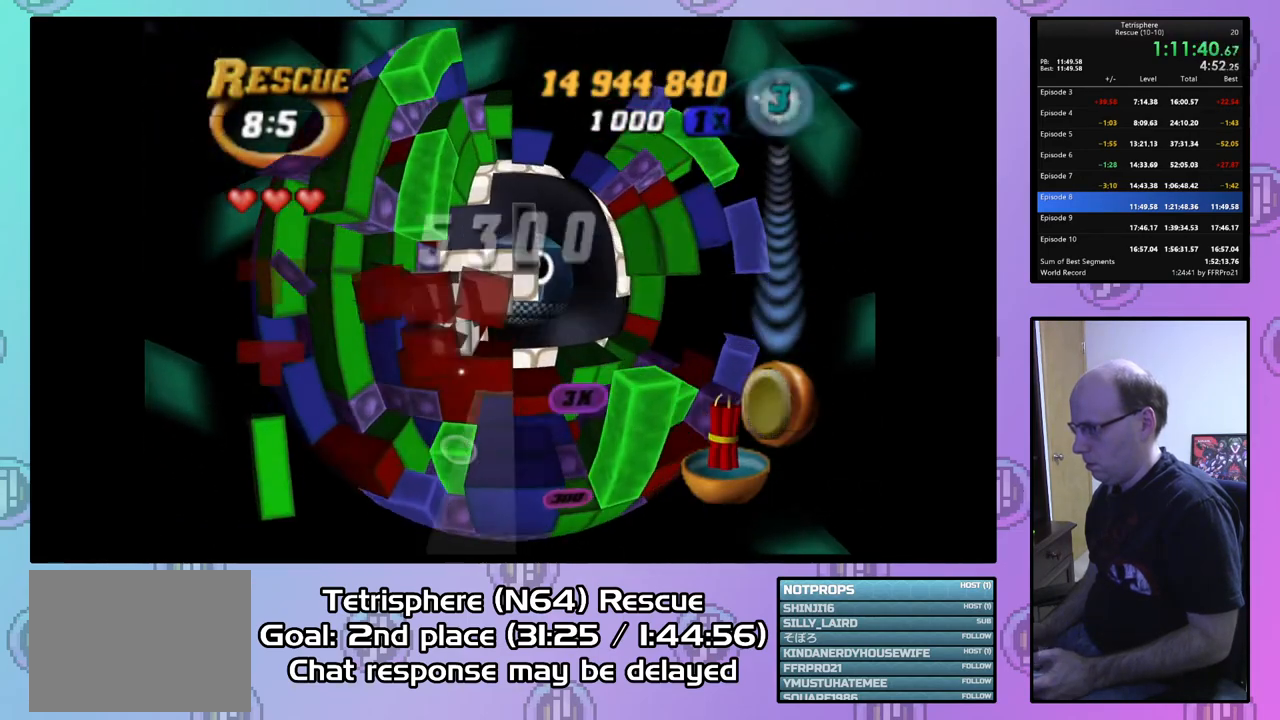
{"dt_ms": 500, "buttons": ["DPAD_UP", "DPAD_RIGHT"], "right_stick": "center", "events": [[233, "DPAD_RIGHT", "down"], [267, "DPAD_UP", "down"]]}
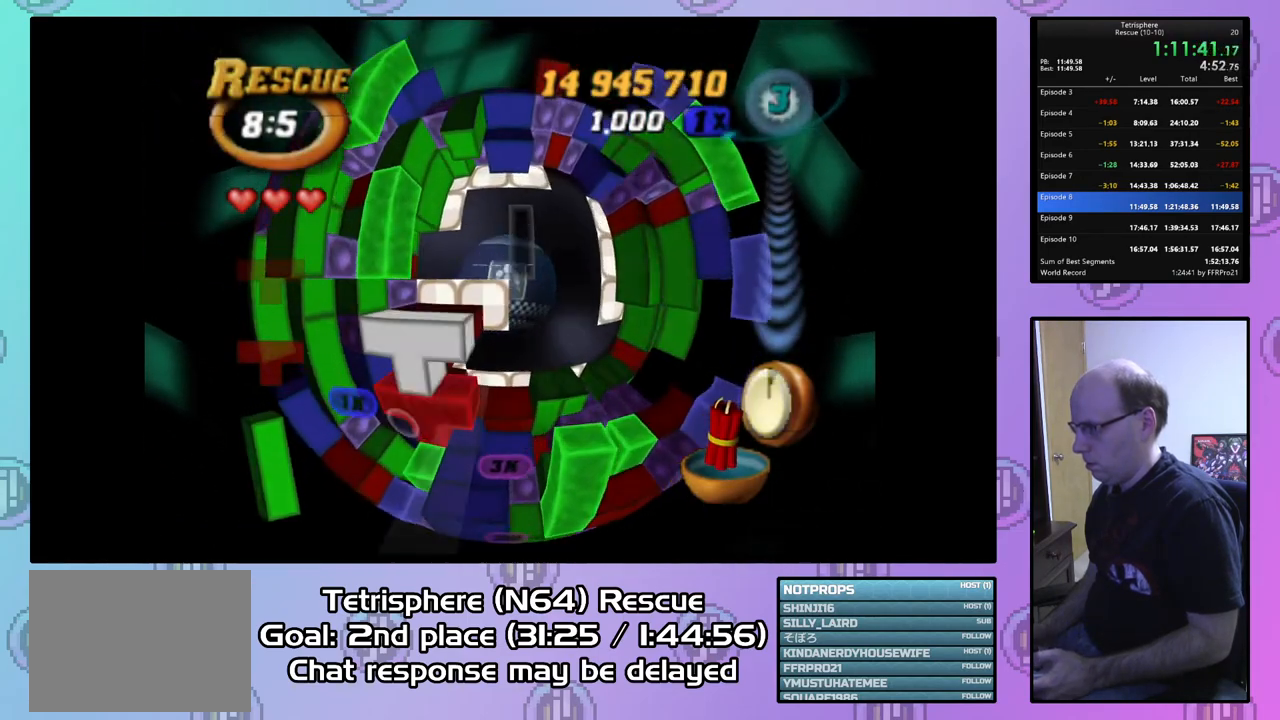
{"dt_ms": 500, "buttons": [], "right_stick": "center", "events": [[467, "DPAD_RIGHT", "up"], [500, "DPAD_UP", "up"]]}
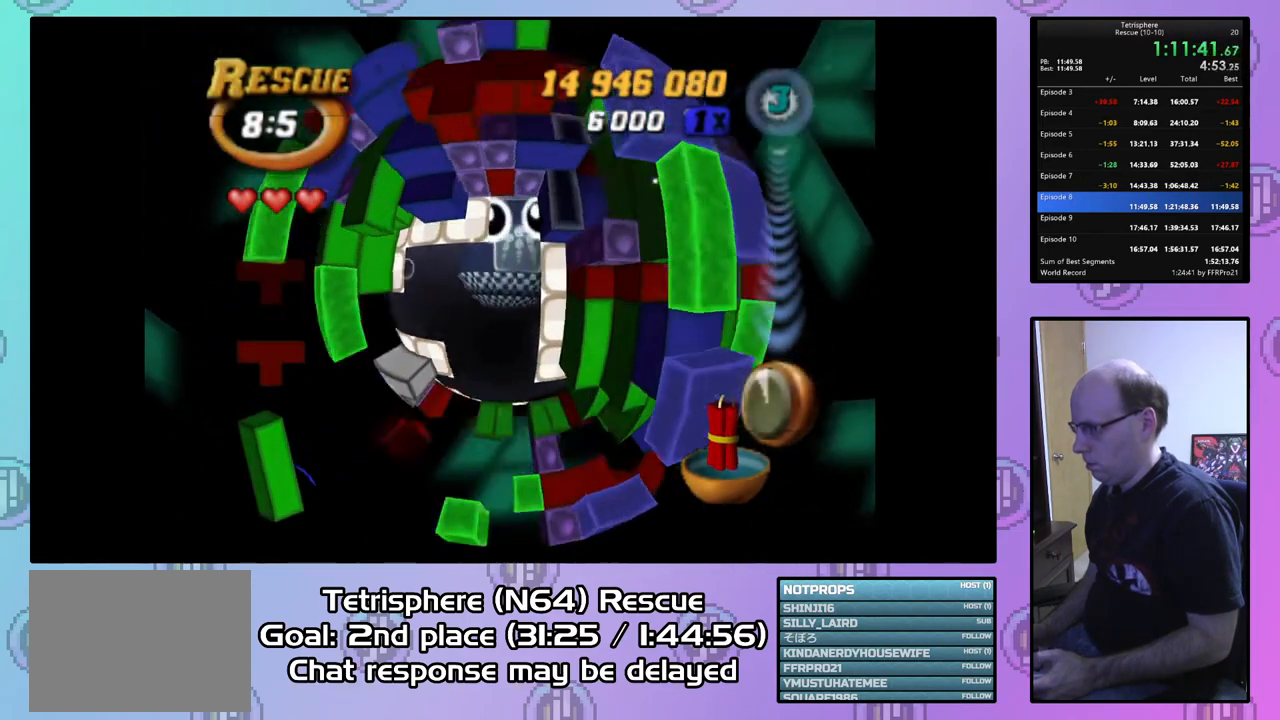
{"dt_ms": 500, "buttons": ["DPAD_DOWN", "DPAD_LEFT"], "right_stick": "center", "events": [[133, "DPAD_DOWN", "down"], [133, "DPAD_LEFT", "down"]]}
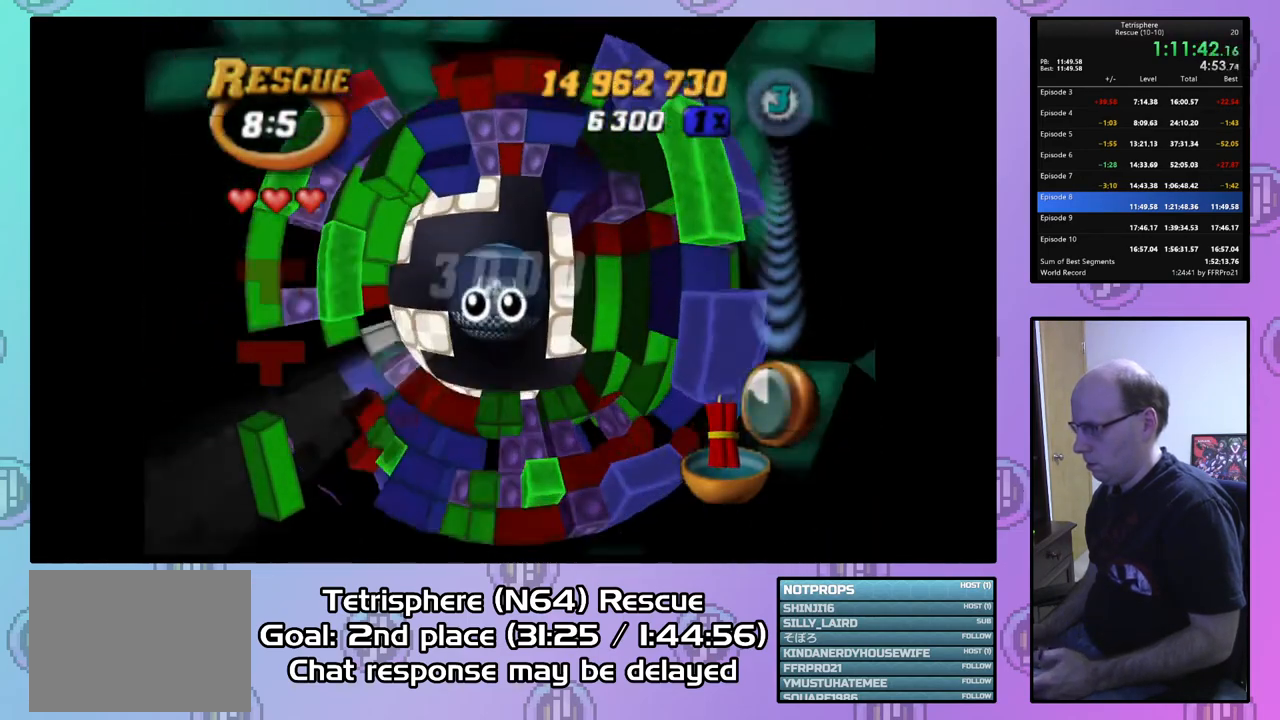
{"dt_ms": 500, "buttons": ["DPAD_UP", "DPAD_RIGHT"], "right_stick": "center", "events": [[300, "DPAD_DOWN", "up"], [300, "DPAD_LEFT", "up"], [433, "DPAD_RIGHT", "down"], [433, "DPAD_UP", "down"]]}
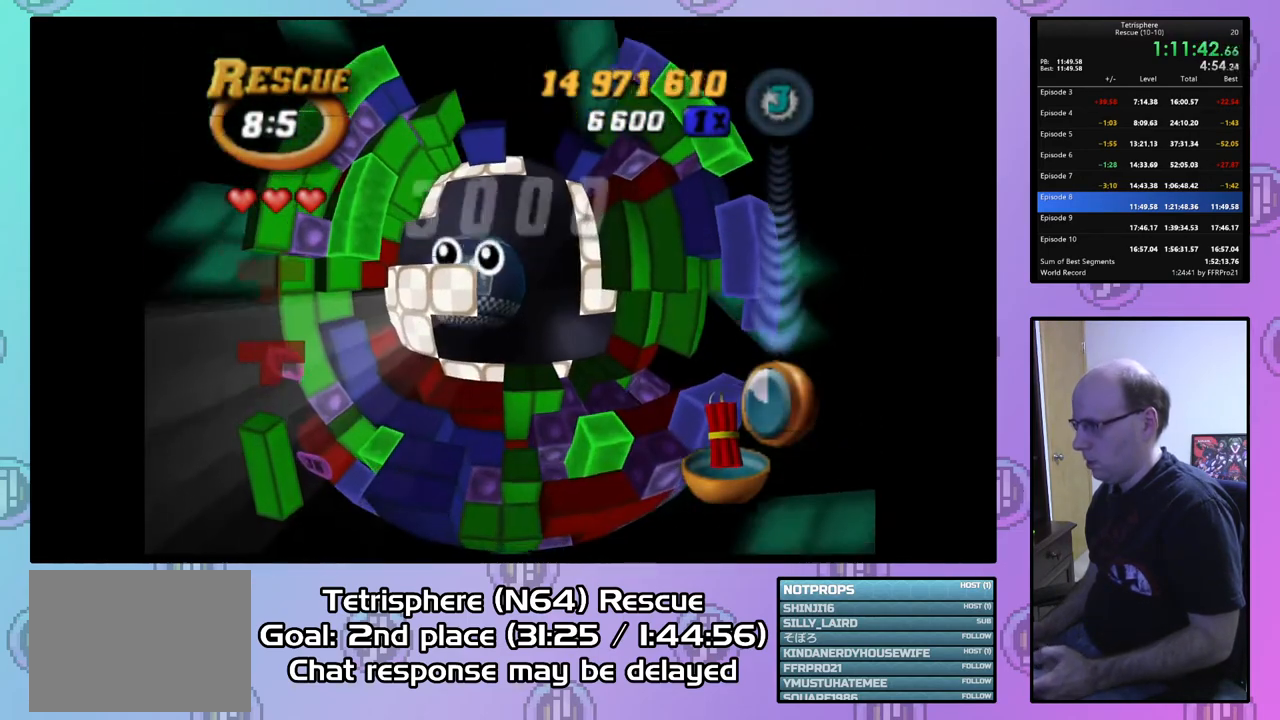
{"dt_ms": 500, "buttons": ["CROSS", "CIRCLE"], "right_stick": "center", "events": [[200, "CIRCLE", "down"], [200, "CROSS", "down"], [267, "DPAD_RIGHT", "up"], [267, "DPAD_UP", "up"], [333, "CROSS", "up"], [433, "CROSS", "down"]]}
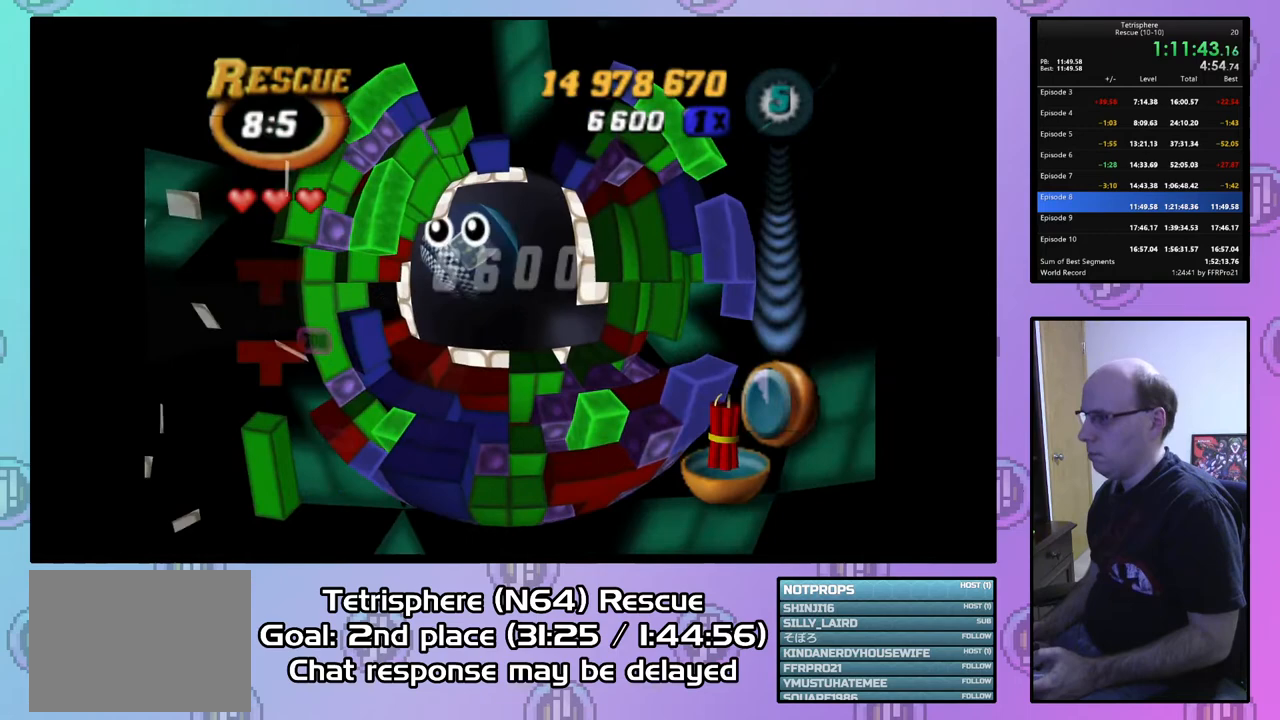
{"dt_ms": 500, "buttons": ["CROSS", "CIRCLE"], "right_stick": "center", "events": [[33, "CIRCLE", "up"], [33, "CROSS", "up"], [100, "CIRCLE", "down"], [100, "CROSS", "down"], [200, "CIRCLE", "up"], [200, "CROSS", "up"], [267, "CIRCLE", "down"], [267, "CROSS", "down"], [367, "CROSS", "up"], [400, "CIRCLE", "up"], [433, "CIRCLE", "down"], [433, "CROSS", "down"]]}
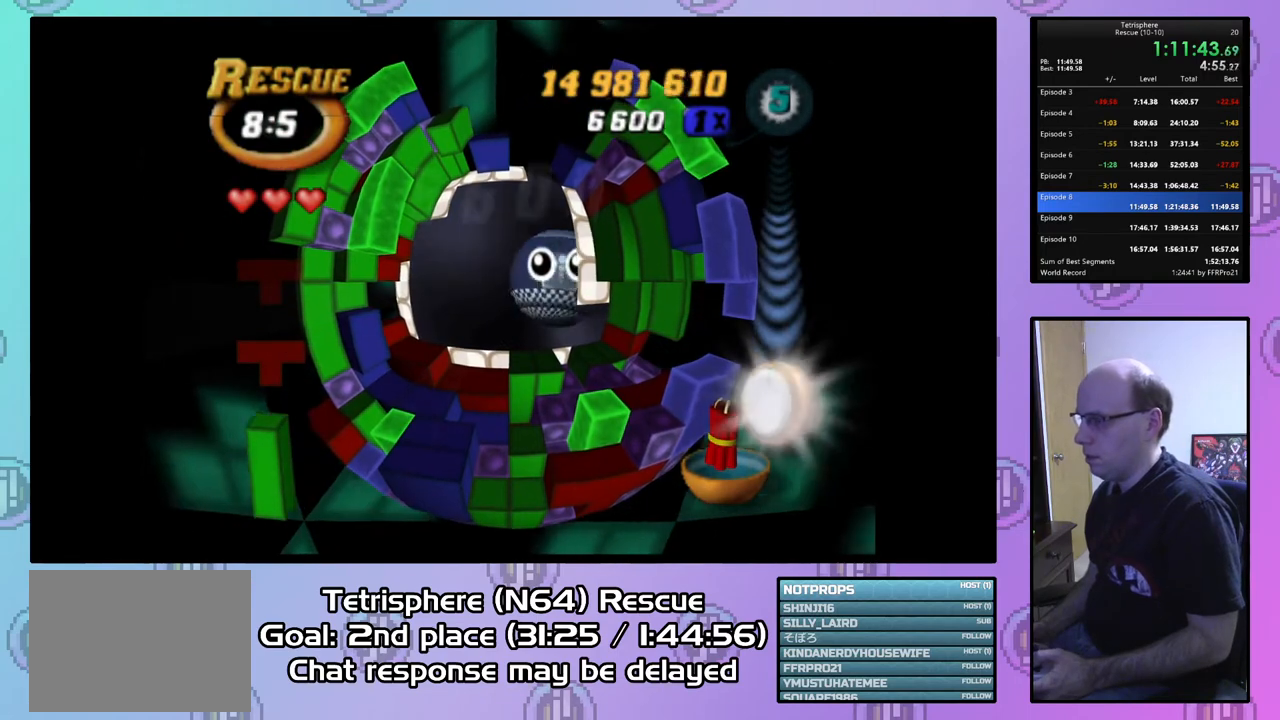
{"dt_ms": 500, "buttons": ["CIRCLE"], "right_stick": "center", "events": [[33, "CIRCLE", "up"], [33, "CROSS", "up"], [100, "CIRCLE", "down"], [100, "CROSS", "down"], [200, "CIRCLE", "up"], [200, "CROSS", "up"], [267, "CIRCLE", "down"], [267, "CROSS", "down"], [367, "CIRCLE", "up"], [367, "CROSS", "up"], [433, "CIRCLE", "down"], [433, "CROSS", "down"], [500, "CROSS", "up"]]}
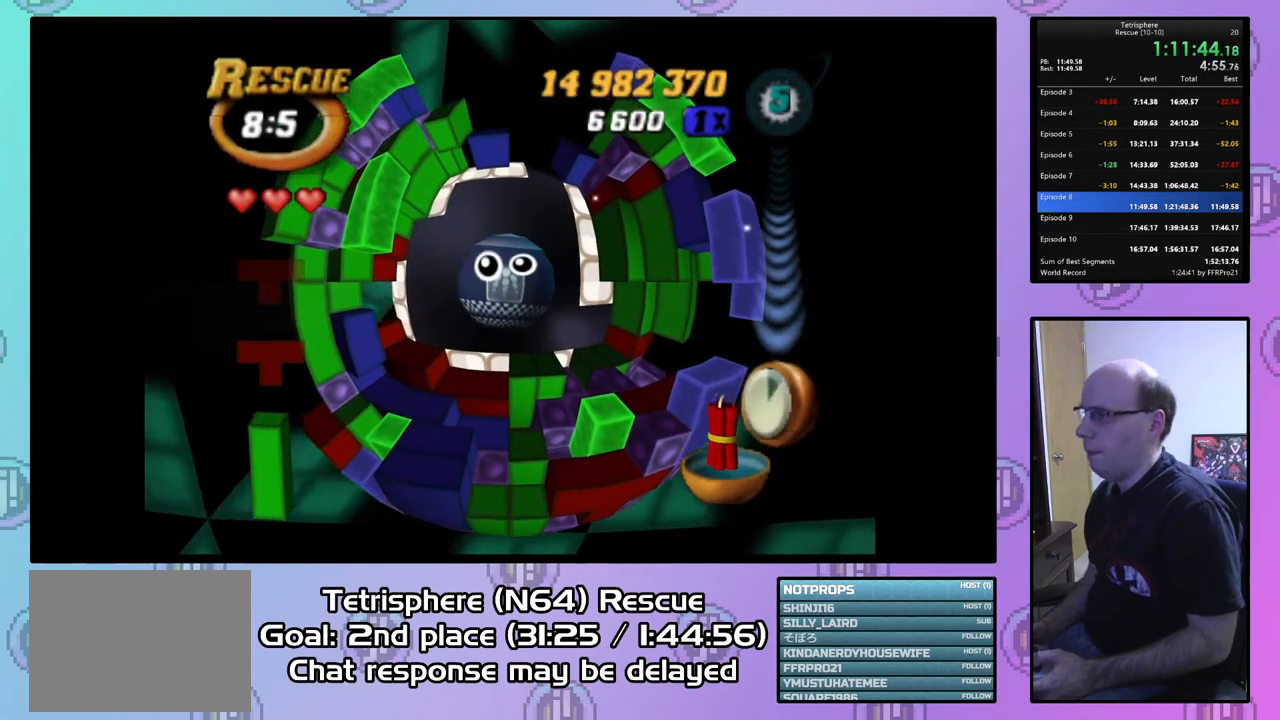
{"dt_ms": 500, "buttons": [], "right_stick": "center", "events": [[33, "CIRCLE", "up"], [100, "CIRCLE", "down"], [100, "CROSS", "down"], [167, "CIRCLE", "up"], [167, "CROSS", "up"], [233, "CIRCLE", "down"], [233, "CROSS", "down"], [300, "CIRCLE", "up"], [300, "CROSS", "up"], [400, "CIRCLE", "down"], [400, "CROSS", "down"], [467, "CIRCLE", "up"], [467, "CROSS", "up"]]}